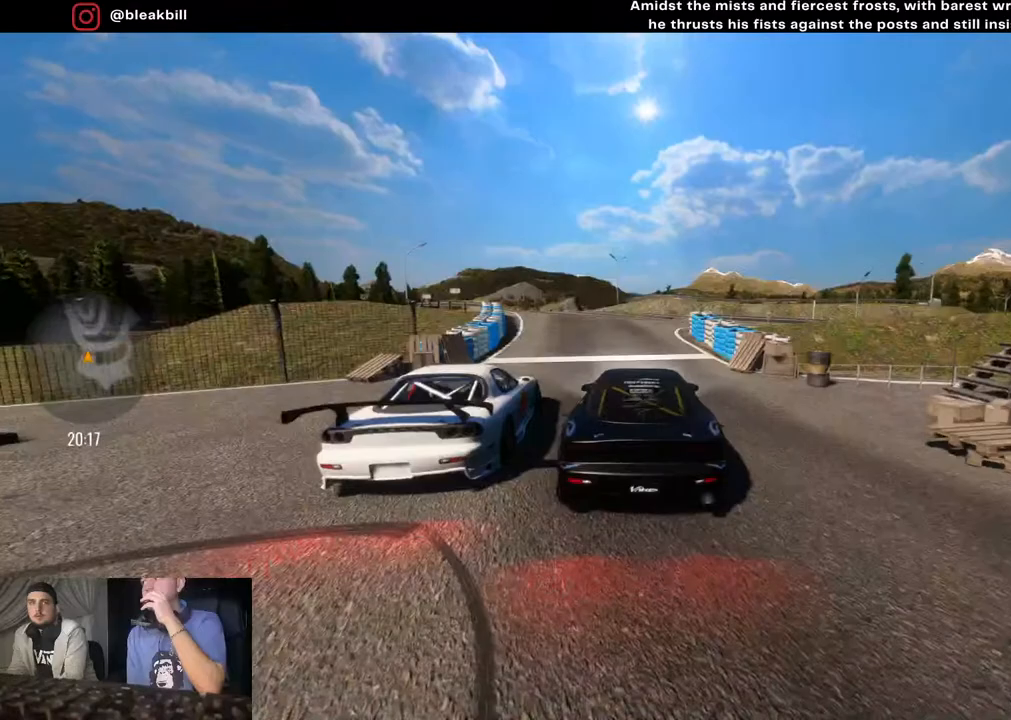
Gameplay with a controller (PlayStation layout); each line is a JSON object with the inputs held at the frame after it. "events" lists button and stick changes between this image and that frame as [ms after this image, input, new state], when the widget could be followed in between.
{"buttons": [], "left_stick": "center", "right_stick": "up", "events": []}
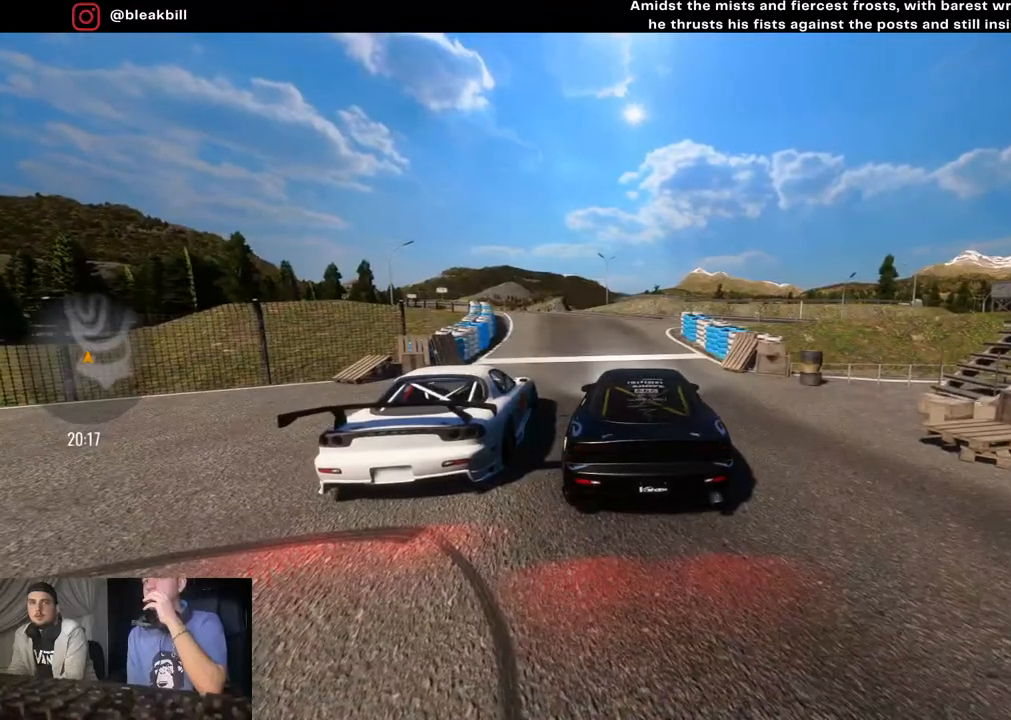
{"buttons": [], "left_stick": "center", "right_stick": "up-left", "events": [[150, "right_stick", "up-left"]]}
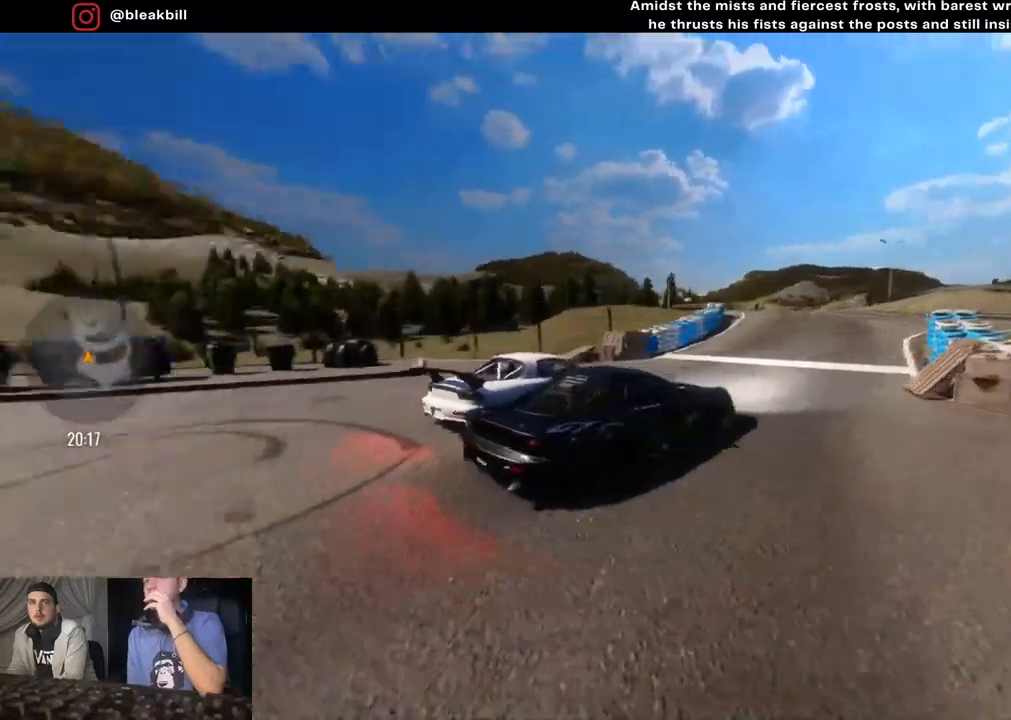
{"buttons": [], "left_stick": "center", "right_stick": "up-left", "events": []}
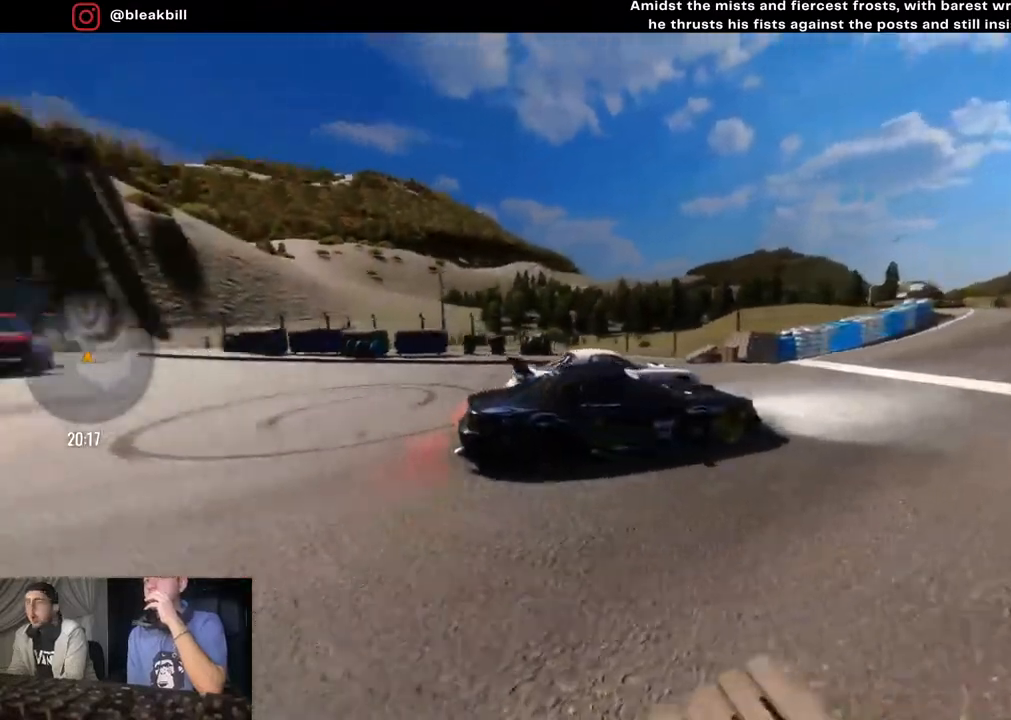
{"buttons": [], "left_stick": "center", "right_stick": "left", "events": [[33, "right_stick", "left"]]}
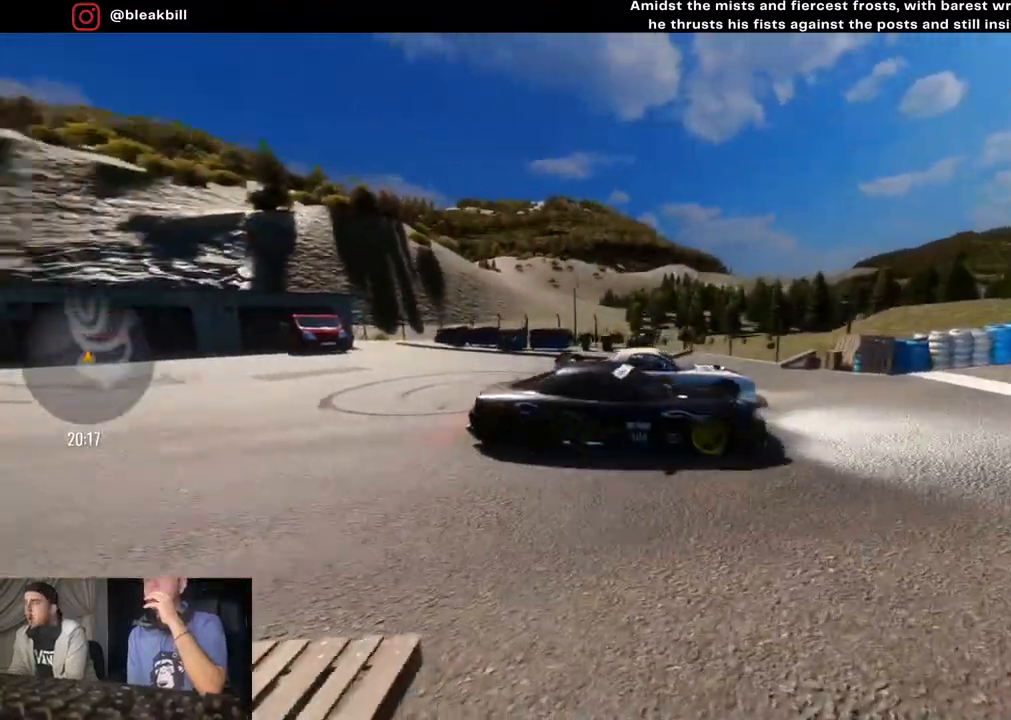
{"buttons": [], "left_stick": "center", "right_stick": "down-left", "events": [[150, "right_stick", "down-left"]]}
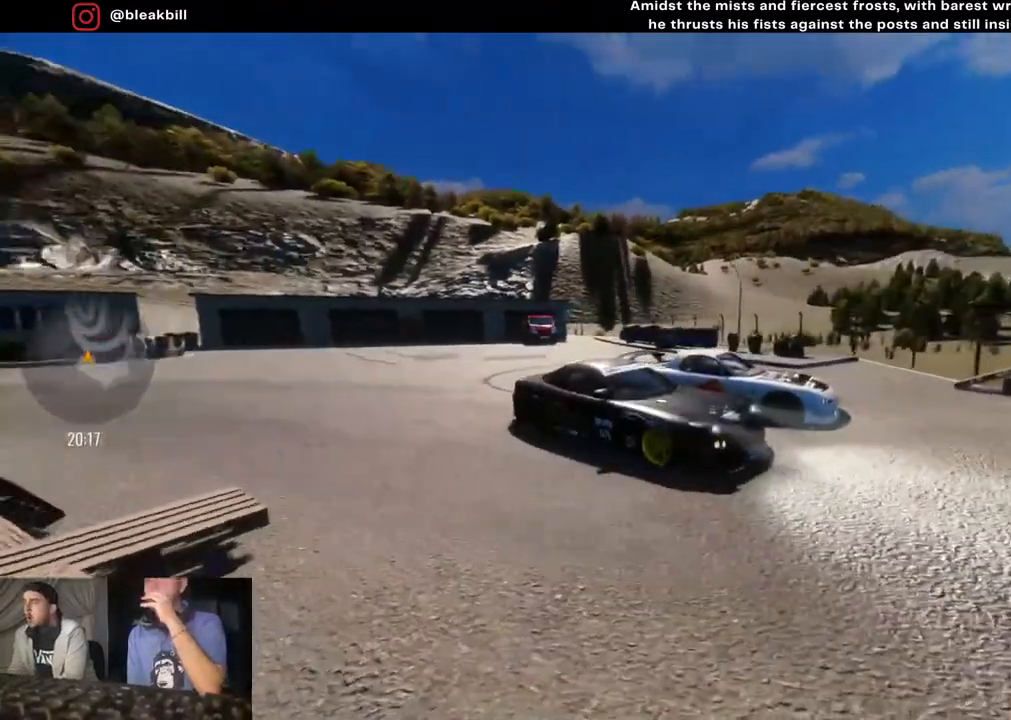
{"buttons": [], "left_stick": "center", "right_stick": "down-left", "events": []}
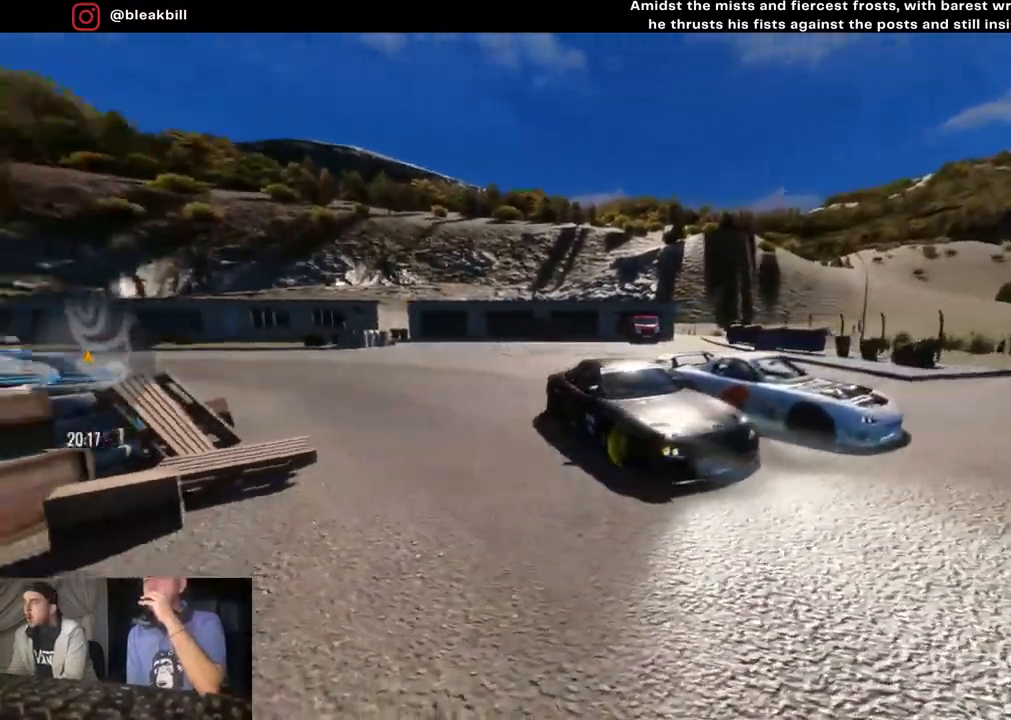
{"buttons": [], "left_stick": "center", "right_stick": "down-left", "events": []}
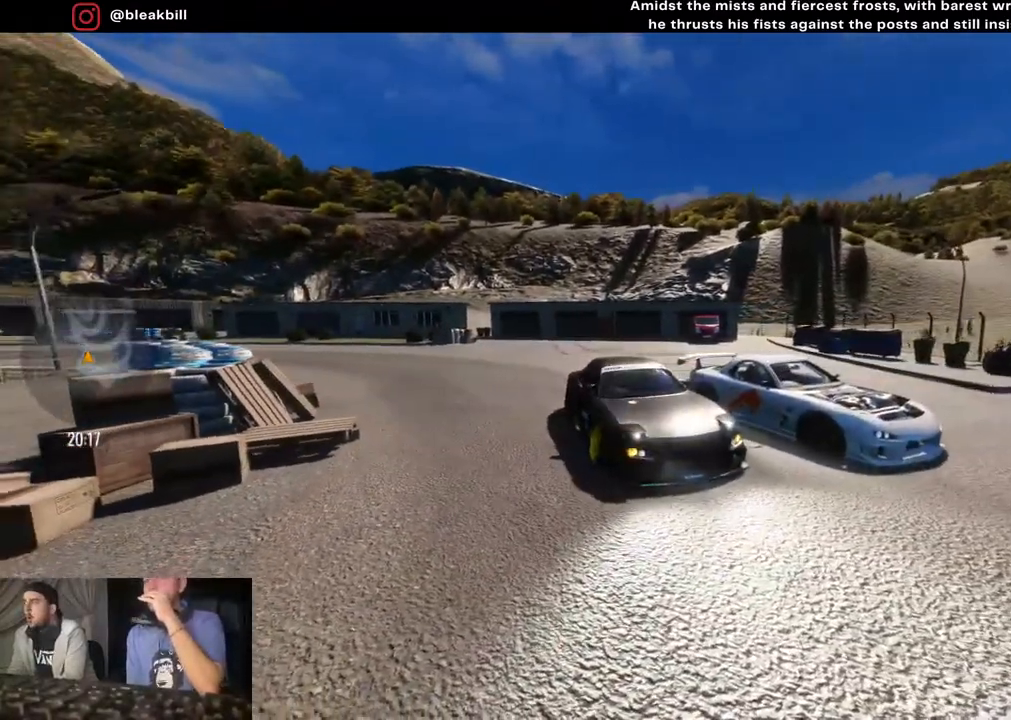
{"buttons": [], "left_stick": "center", "right_stick": "down", "events": [[217, "right_stick", "down"]]}
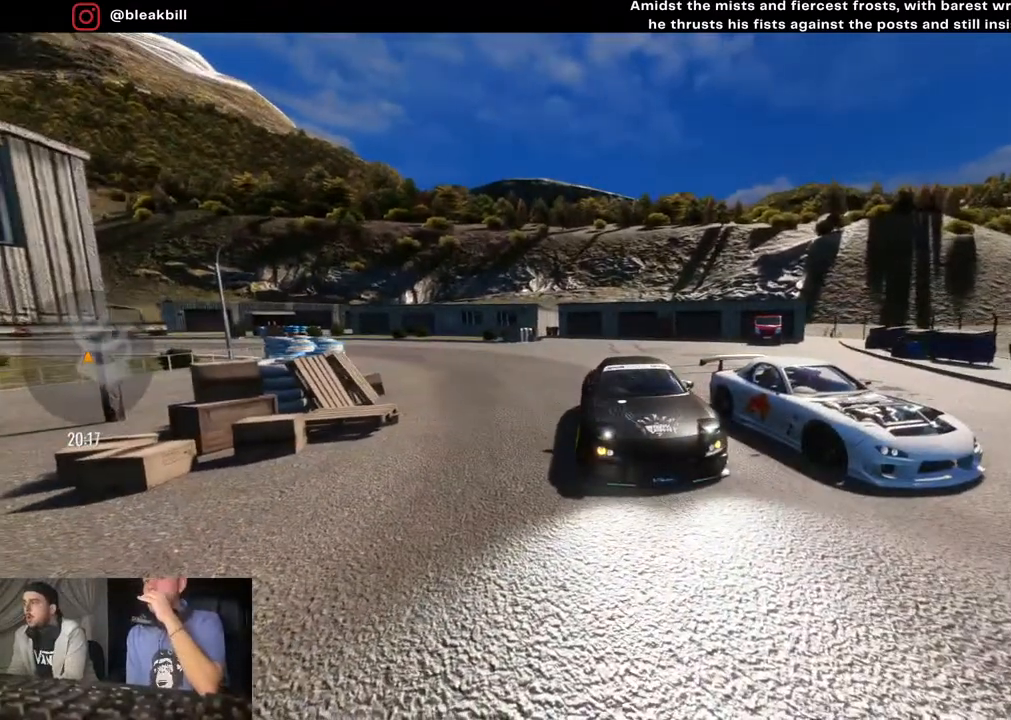
{"buttons": [], "left_stick": "center", "right_stick": "down", "events": []}
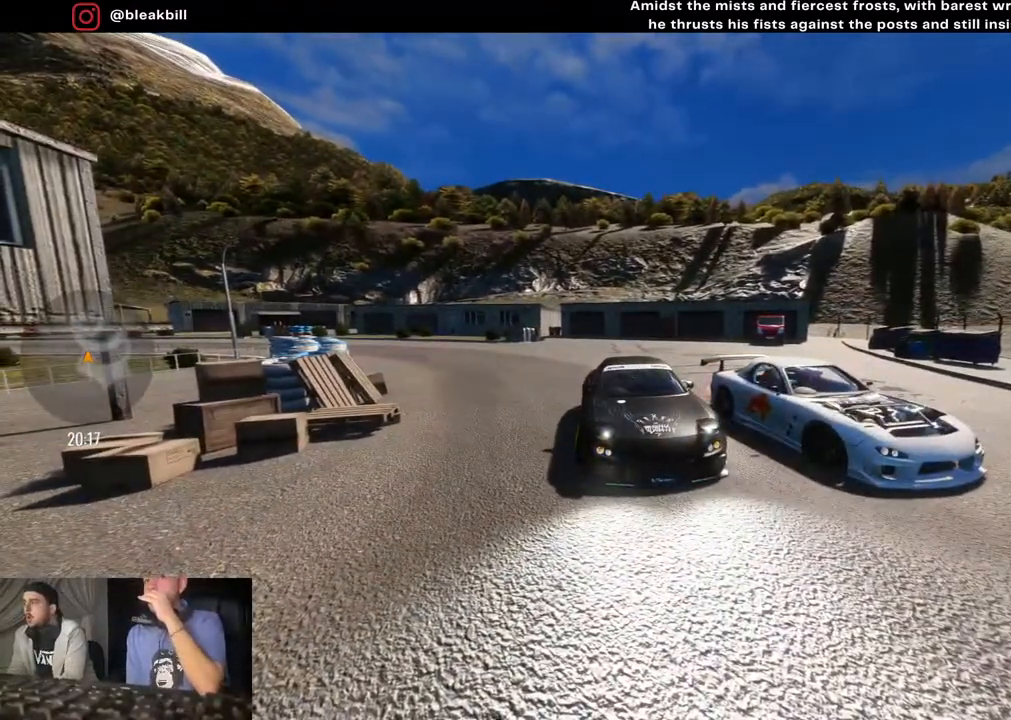
{"buttons": [], "left_stick": "center", "right_stick": "down-left", "events": [[233, "right_stick", "down-left"]]}
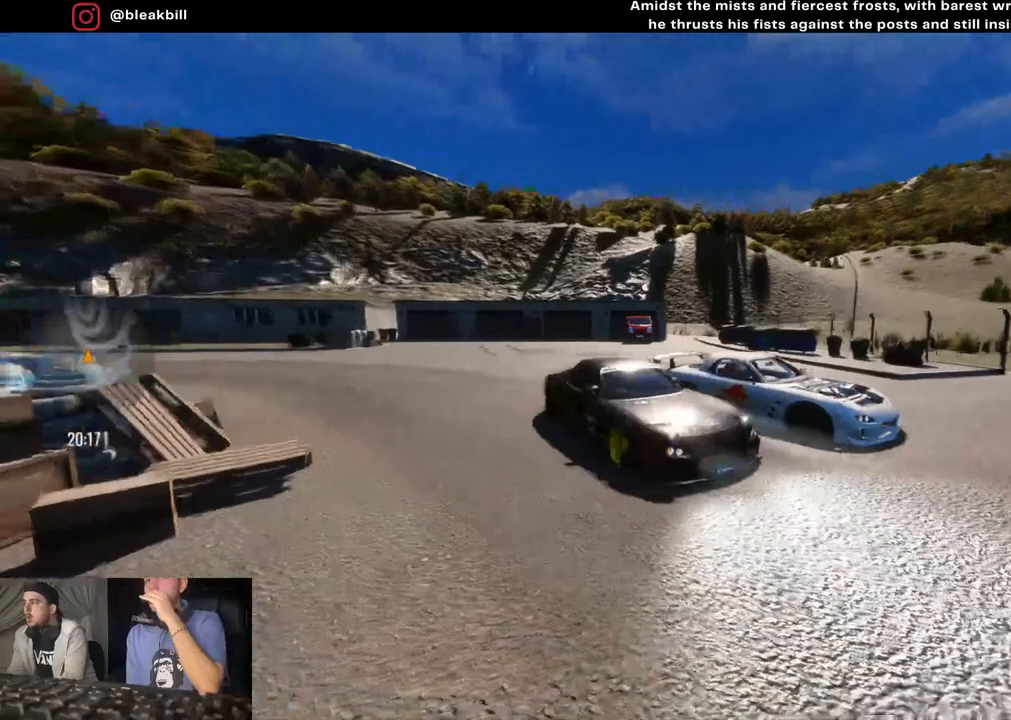
{"buttons": [], "left_stick": "center", "right_stick": "down-left", "events": []}
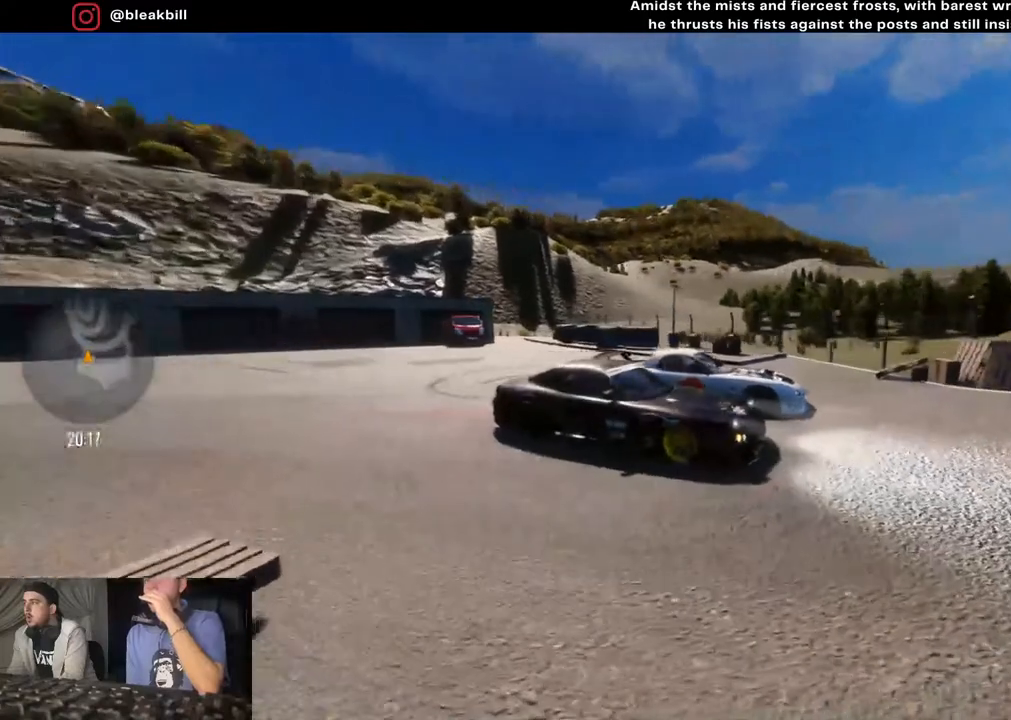
{"buttons": [], "left_stick": "center", "right_stick": "down-left", "events": []}
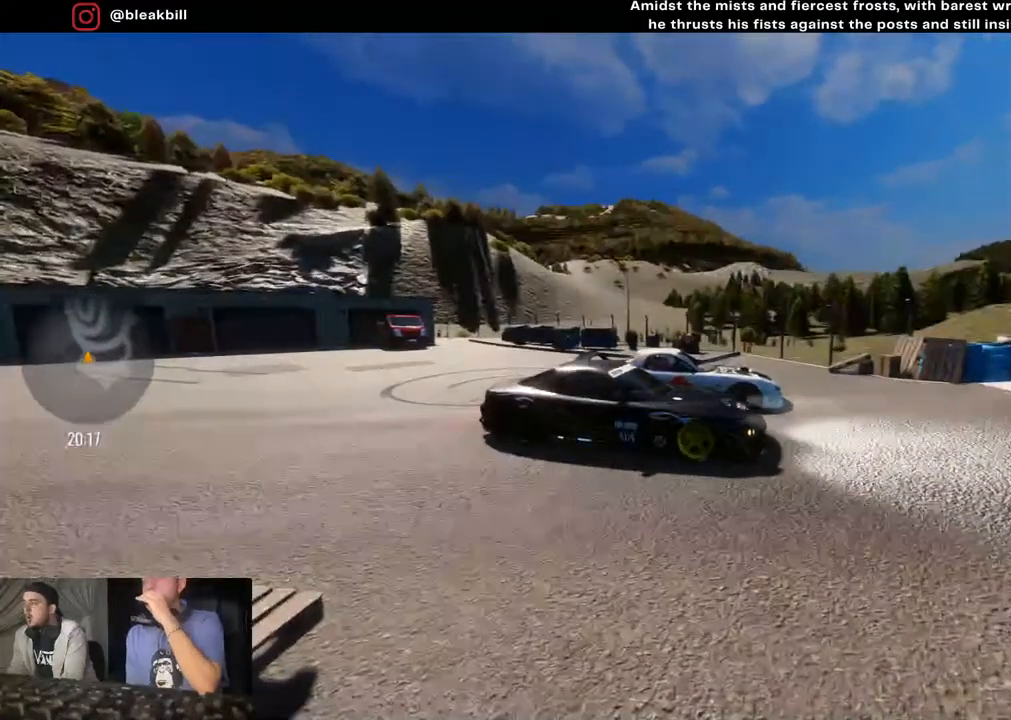
{"buttons": [], "left_stick": "center", "right_stick": "center", "events": [[117, "right_stick", "left"], [267, "right_stick", "center"]]}
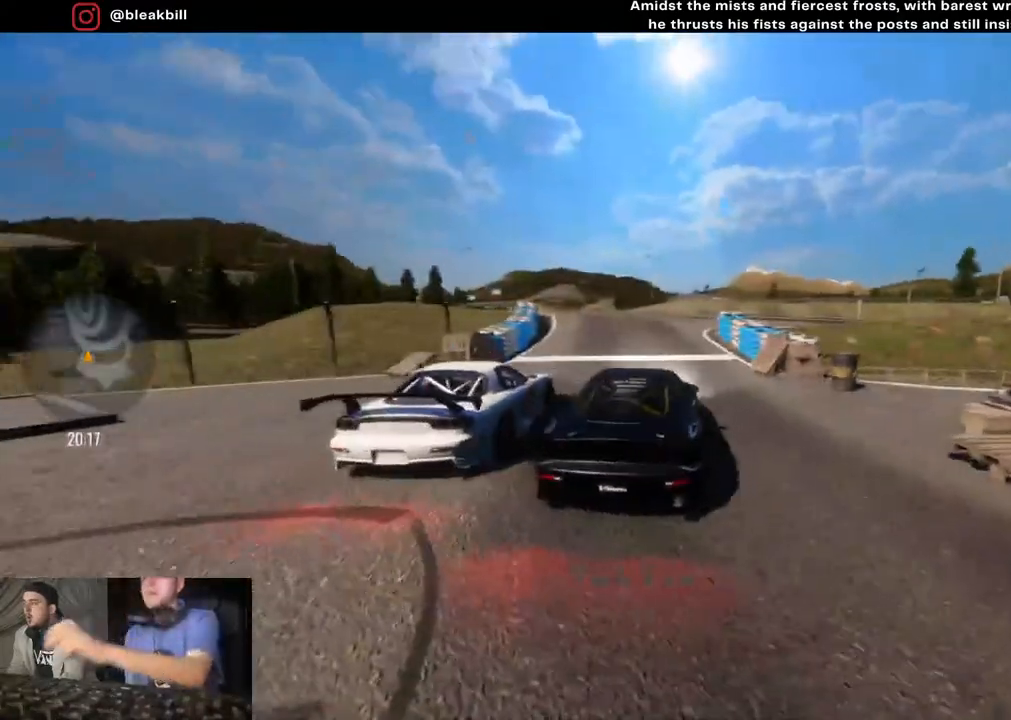
{"buttons": ["CROSS", "R2"], "left_stick": "center", "right_stick": "center", "events": [[83, "CROSS", "down"], [283, "R2", "down"]]}
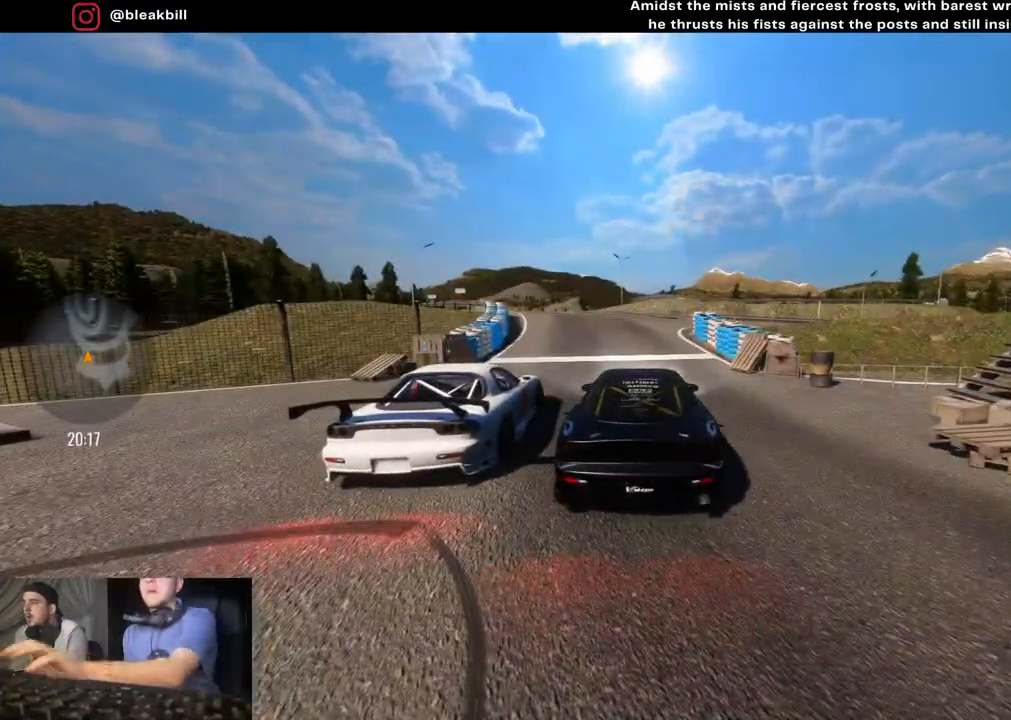
{"buttons": ["CROSS", "R2"], "left_stick": "center", "right_stick": "center", "events": []}
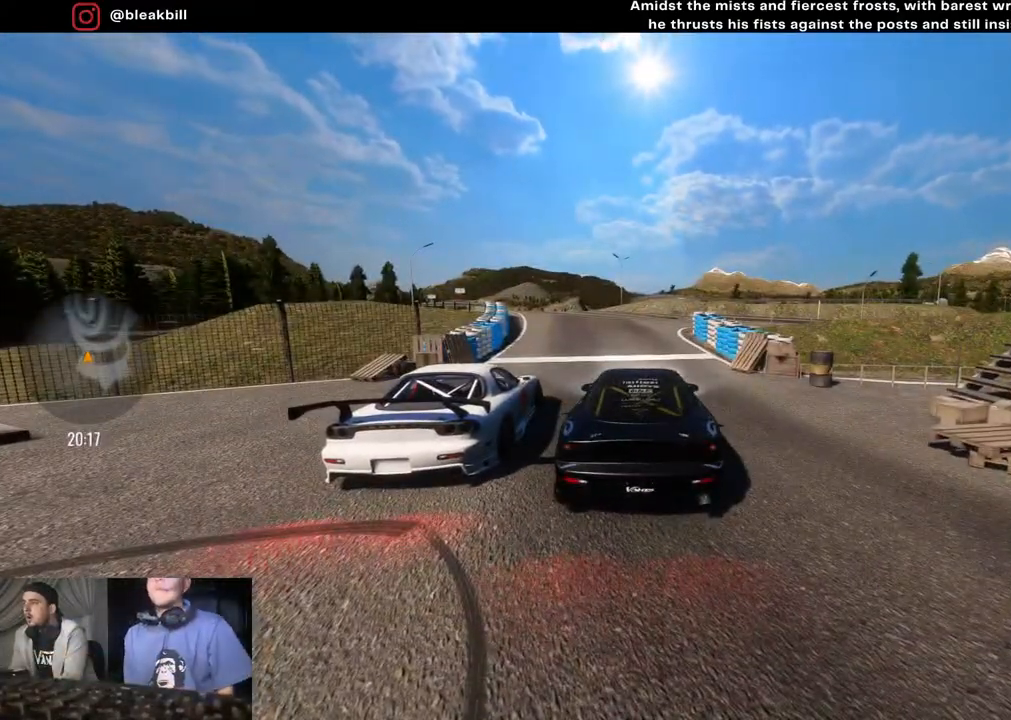
{"buttons": ["CROSS"], "left_stick": "center", "right_stick": "center", "events": [[417, "R2", "up"]]}
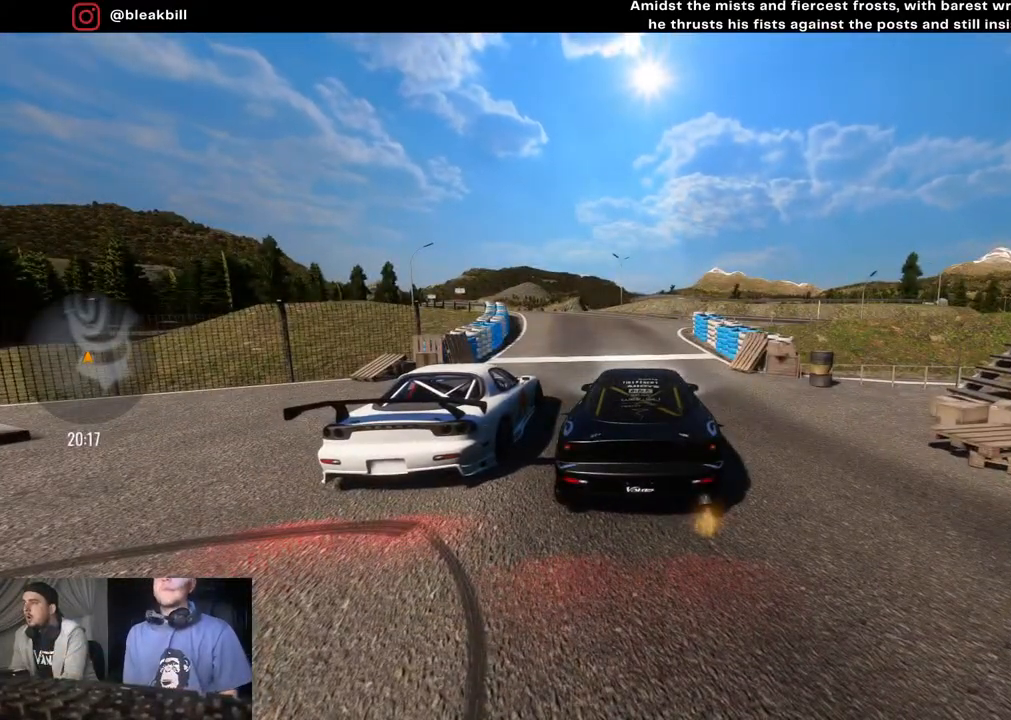
{"buttons": ["CROSS", "R2"], "left_stick": "center", "right_stick": "center", "events": [[300, "R2", "down"]]}
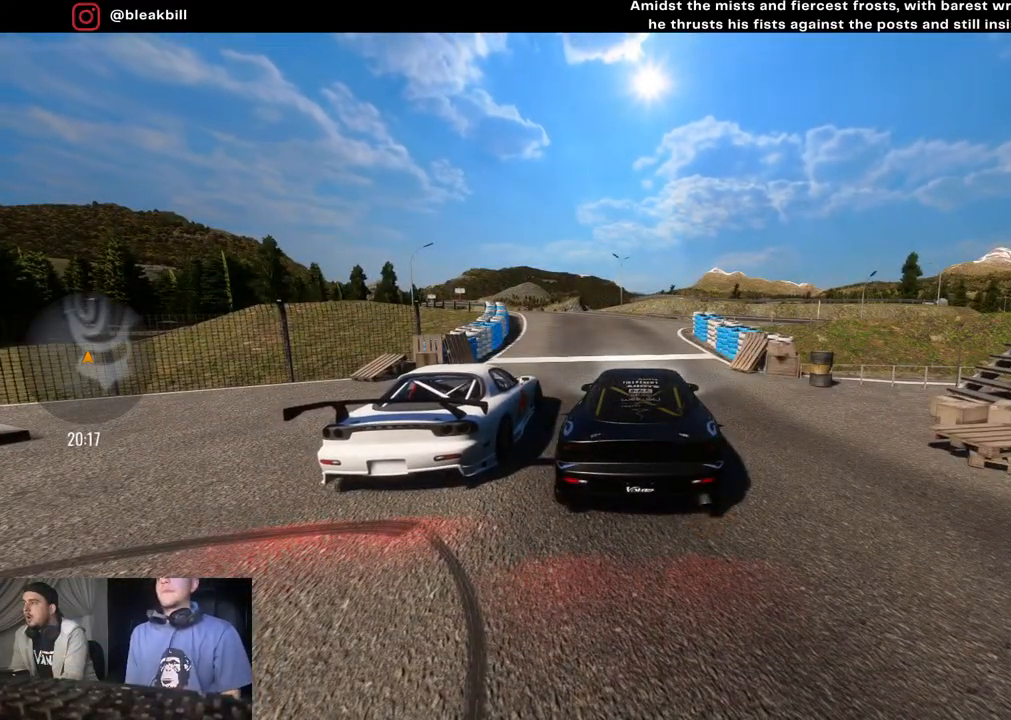
{"buttons": ["CROSS", "R2"], "left_stick": "center", "right_stick": "center", "events": []}
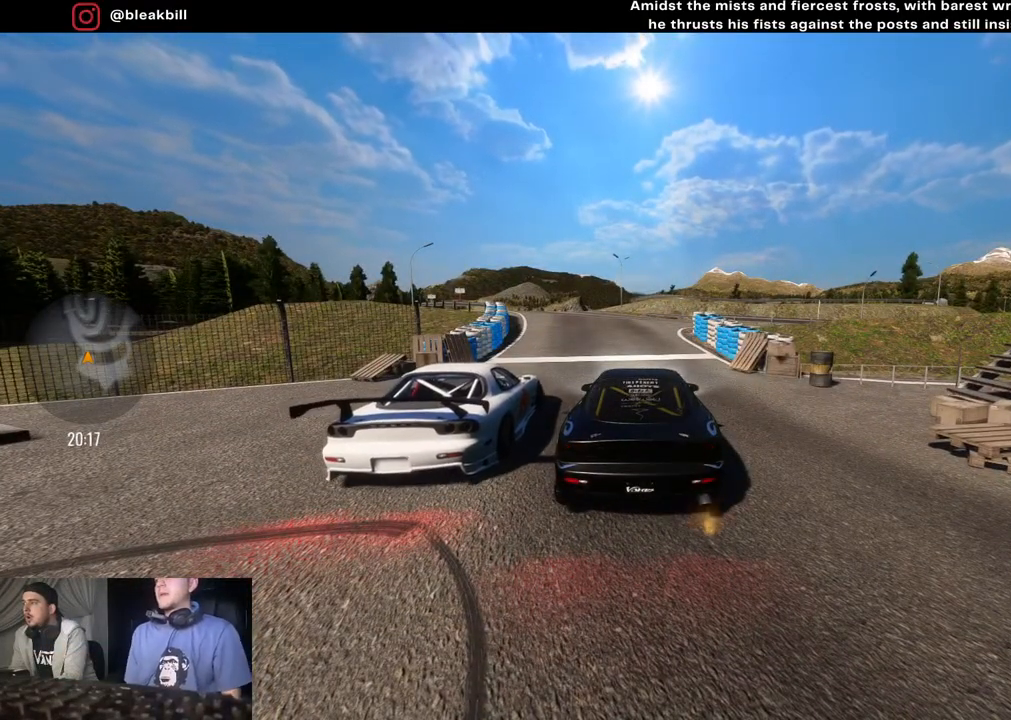
{"buttons": ["CROSS", "R2"], "left_stick": "center", "right_stick": "center", "events": []}
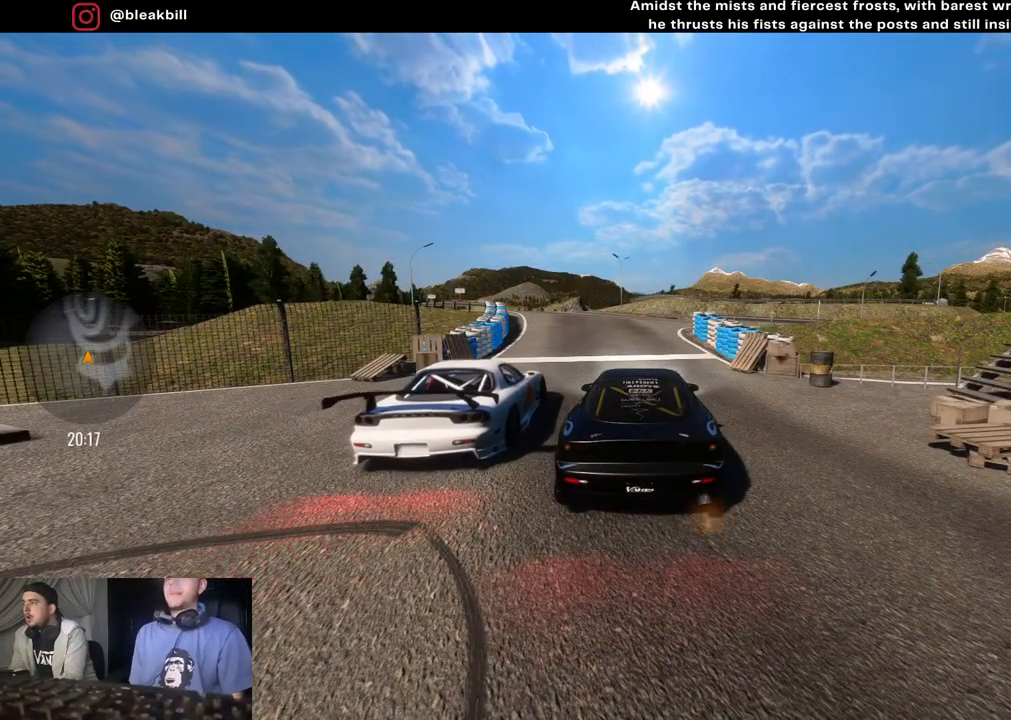
{"buttons": ["CROSS", "R2"], "left_stick": "center", "right_stick": "center", "events": [[133, "R2", "up"], [450, "R2", "down"]]}
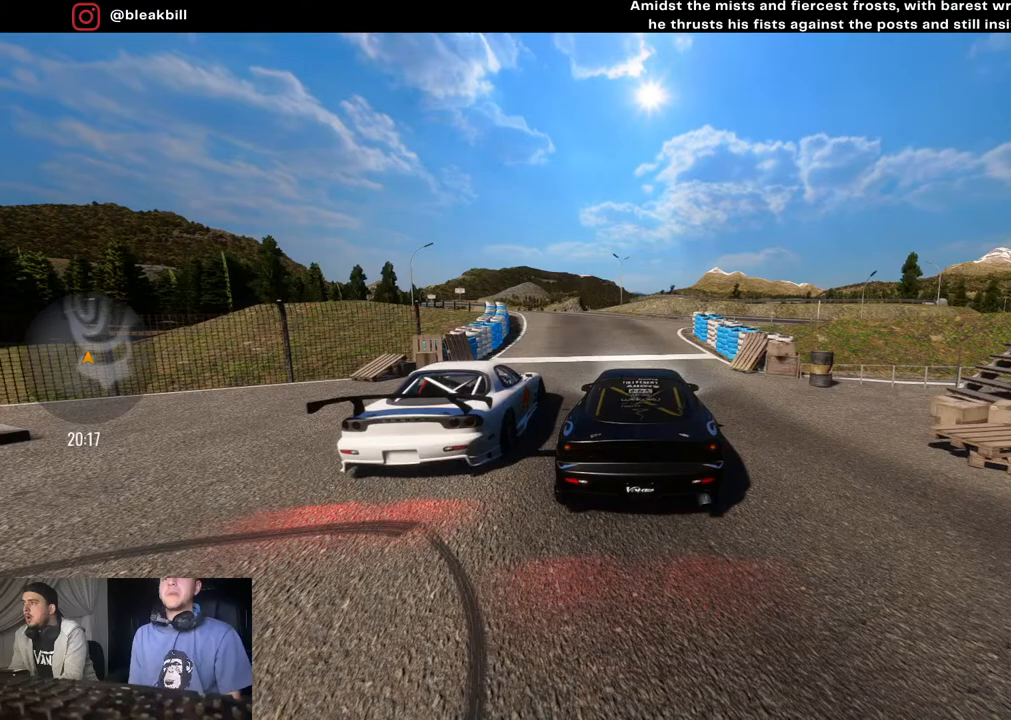
{"buttons": ["CROSS", "R2"], "left_stick": "center", "right_stick": "center", "events": []}
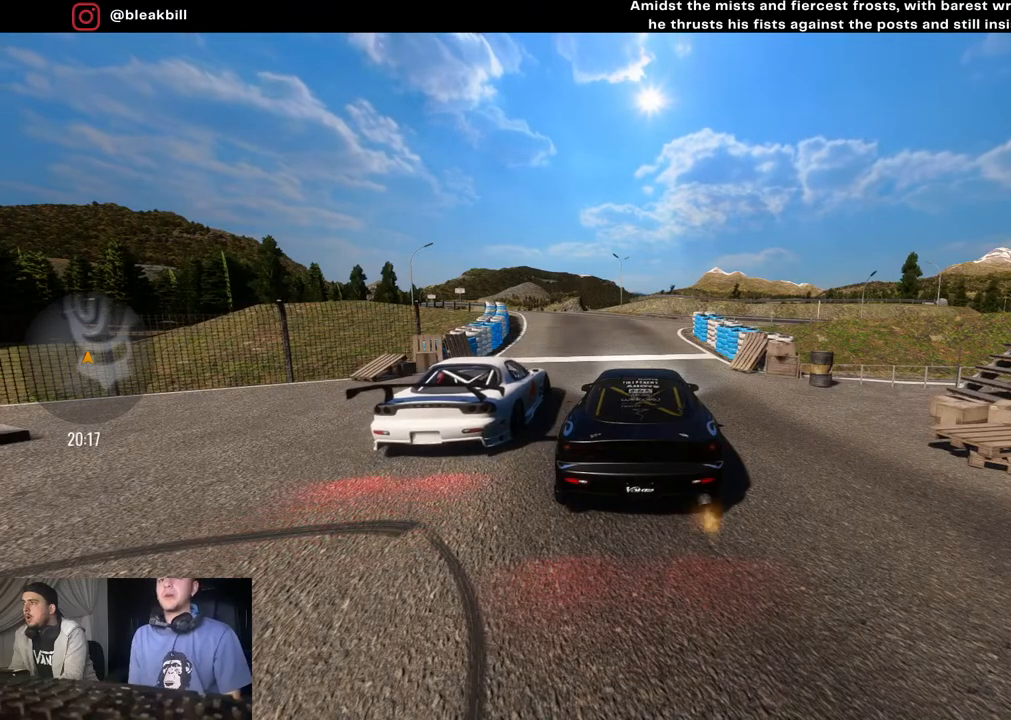
{"buttons": ["CROSS", "R2"], "left_stick": "center", "right_stick": "center", "events": []}
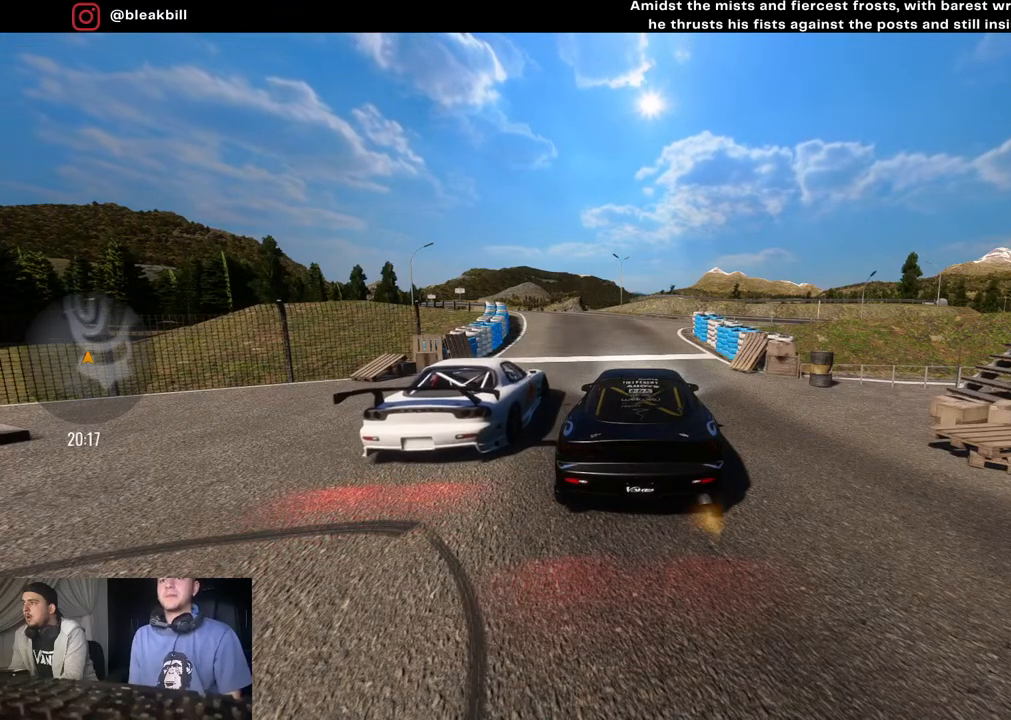
{"buttons": ["R2"], "left_stick": "left", "right_stick": "center", "events": [[317, "left_stick", "left"], [367, "CROSS", "up"]]}
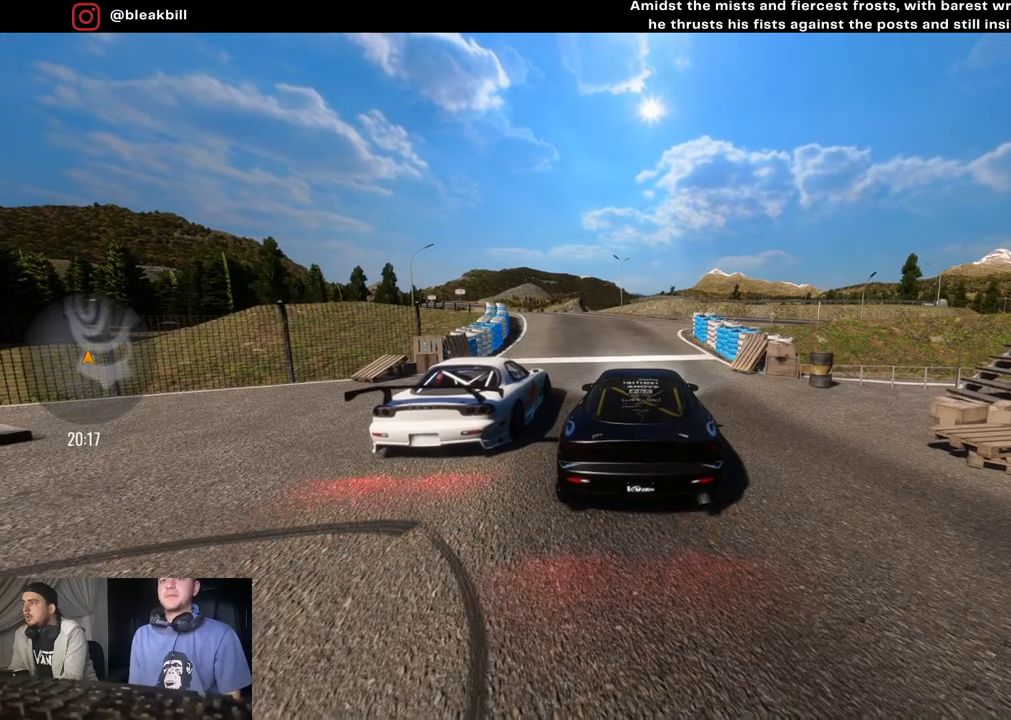
{"buttons": ["CROSS", "R2"], "left_stick": "center", "right_stick": "center", "events": [[233, "left_stick", "center"], [500, "CROSS", "down"]]}
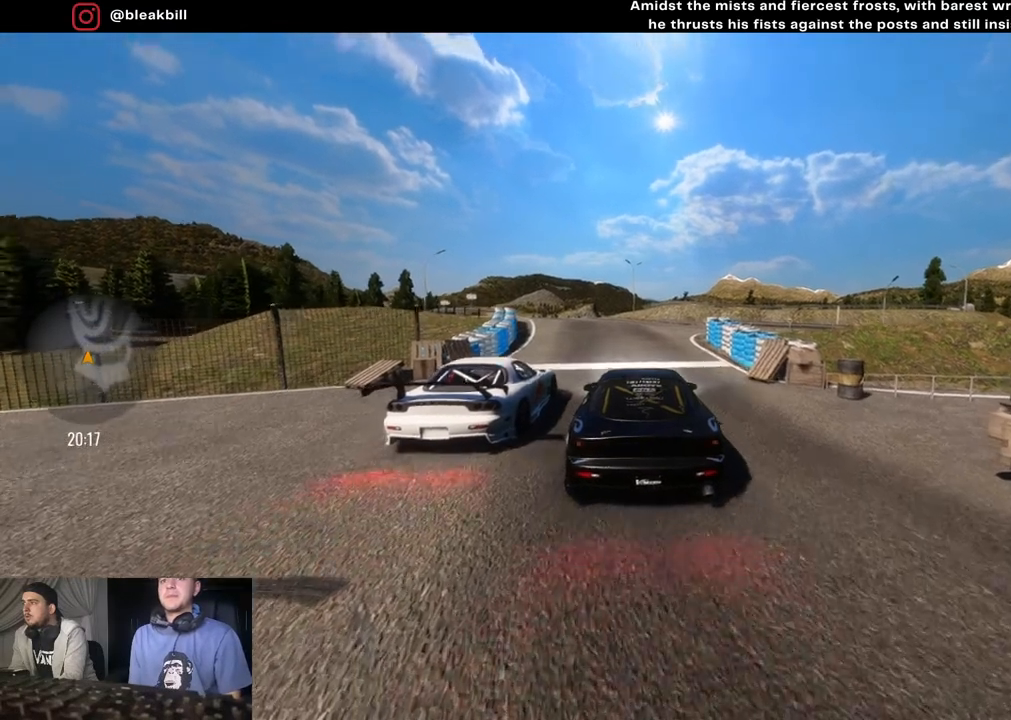
{"buttons": ["CROSS", "R2"], "left_stick": "center", "right_stick": "center", "events": []}
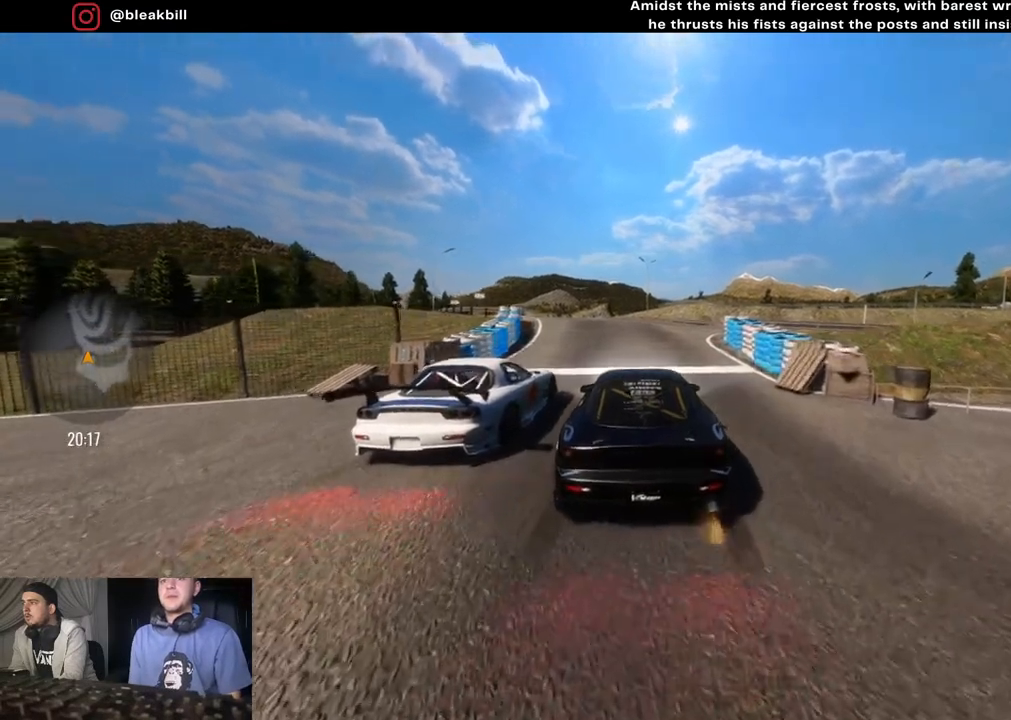
{"buttons": ["R2"], "left_stick": "center", "right_stick": "center", "events": [[183, "L2", "down"], [183, "left_stick", "right"], [283, "L2", "up"], [300, "left_stick", "center"], [333, "CROSS", "up"]]}
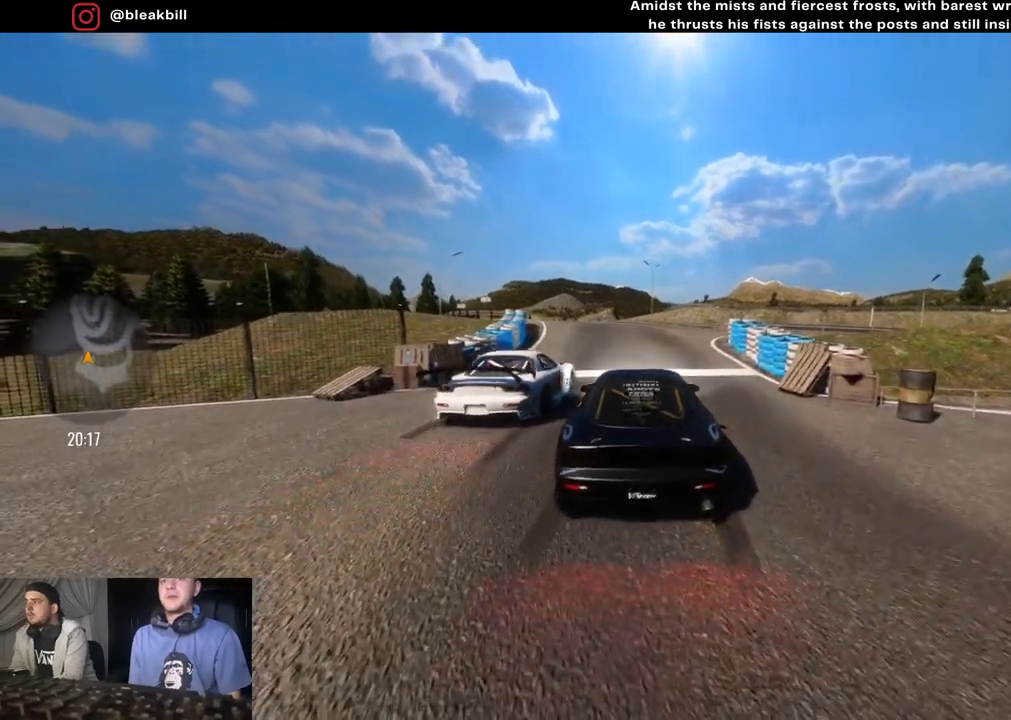
{"buttons": ["R2"], "left_stick": "right", "right_stick": "center", "events": [[383, "left_stick", "right"]]}
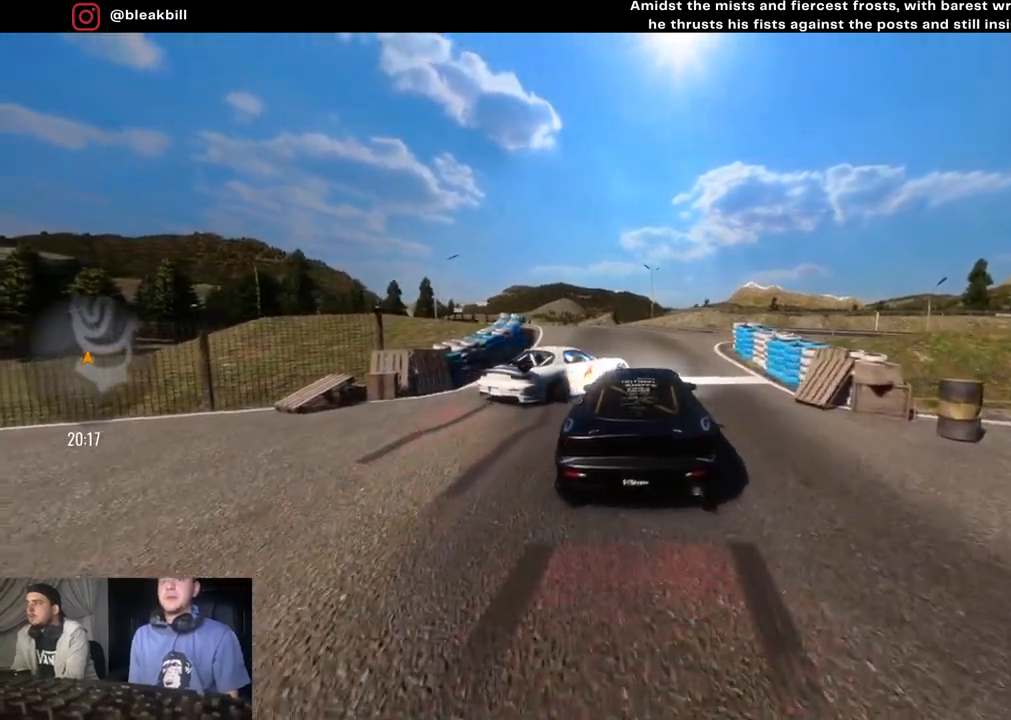
{"buttons": ["R2"], "left_stick": "center", "right_stick": "center", "events": [[83, "left_stick", "center"], [333, "left_stick", "right"], [450, "left_stick", "center"]]}
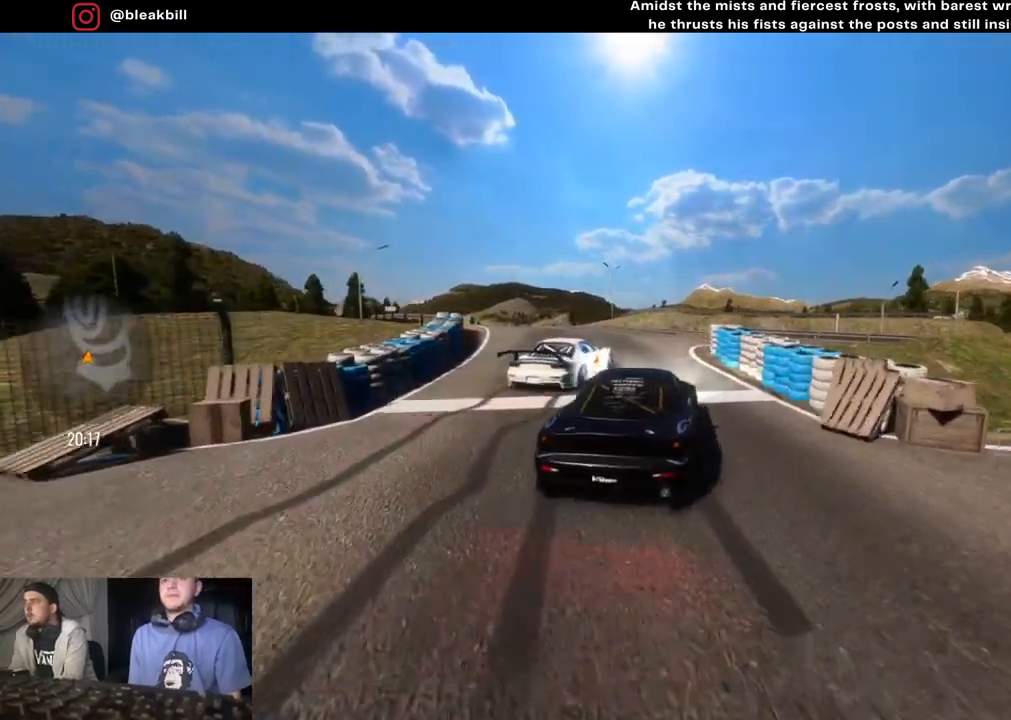
{"buttons": ["R2"], "left_stick": "right", "right_stick": "center", "events": [[33, "left_stick", "left"], [133, "CIRCLE", "down"], [133, "left_stick", "center"], [267, "CIRCLE", "up"], [433, "left_stick", "right"]]}
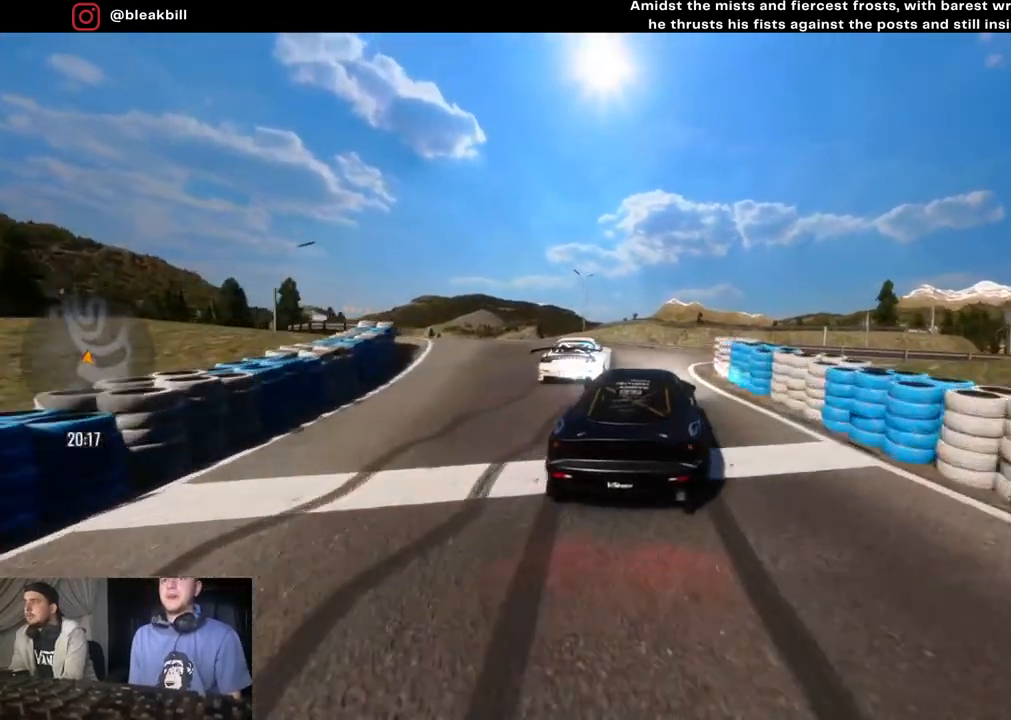
{"buttons": ["CROSS", "L2", "R2"], "left_stick": "right", "right_stick": "center", "events": [[67, "L2", "down"], [67, "left_stick", "center"], [117, "L2", "up"], [167, "left_stick", "right"], [217, "CROSS", "down"], [300, "L2", "down"]]}